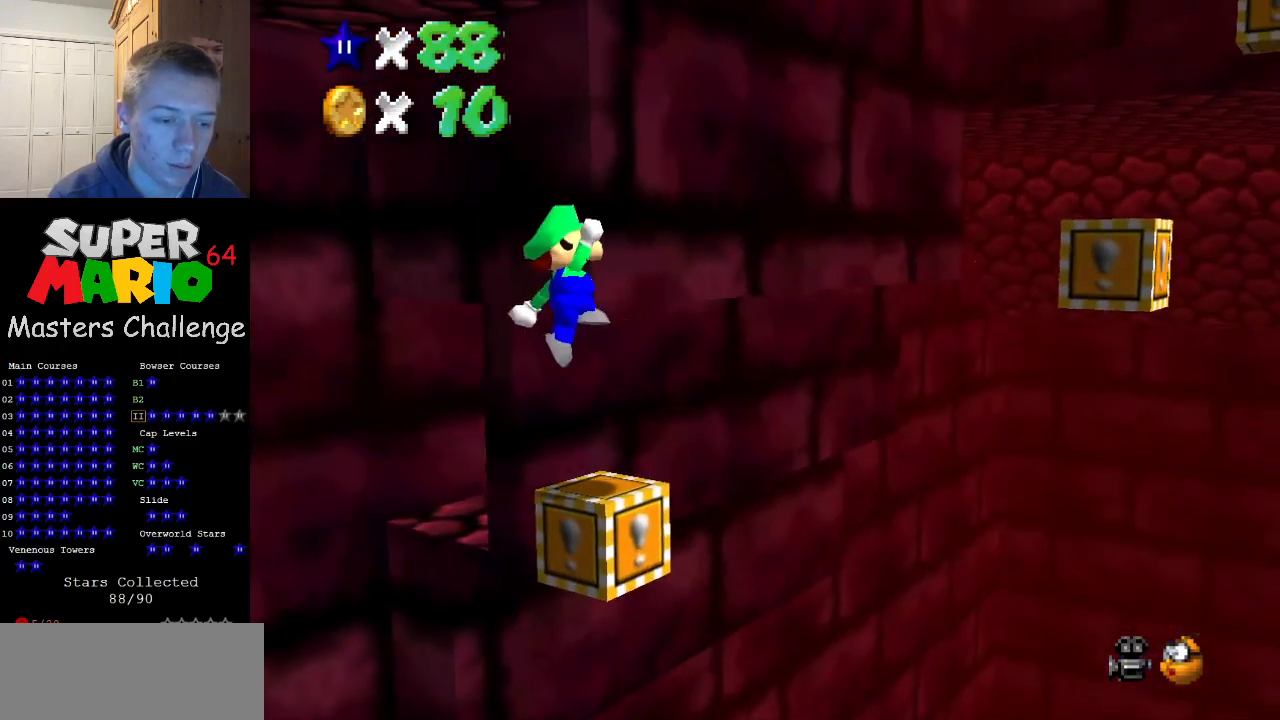
Gameplay with a controller (Nintendo layout); each line is a JSON object with the inputs held at the frame after it. "events" lists button and stick changes between this image and that frame as [ms after this image, input, new state], when the widget could be followed in between. Not read: L3 R3.
{"buttons": [], "left_stick": "right", "events": [[100, "B", "down"], [200, "left_stick", "right"], [233, "B", "up"]]}
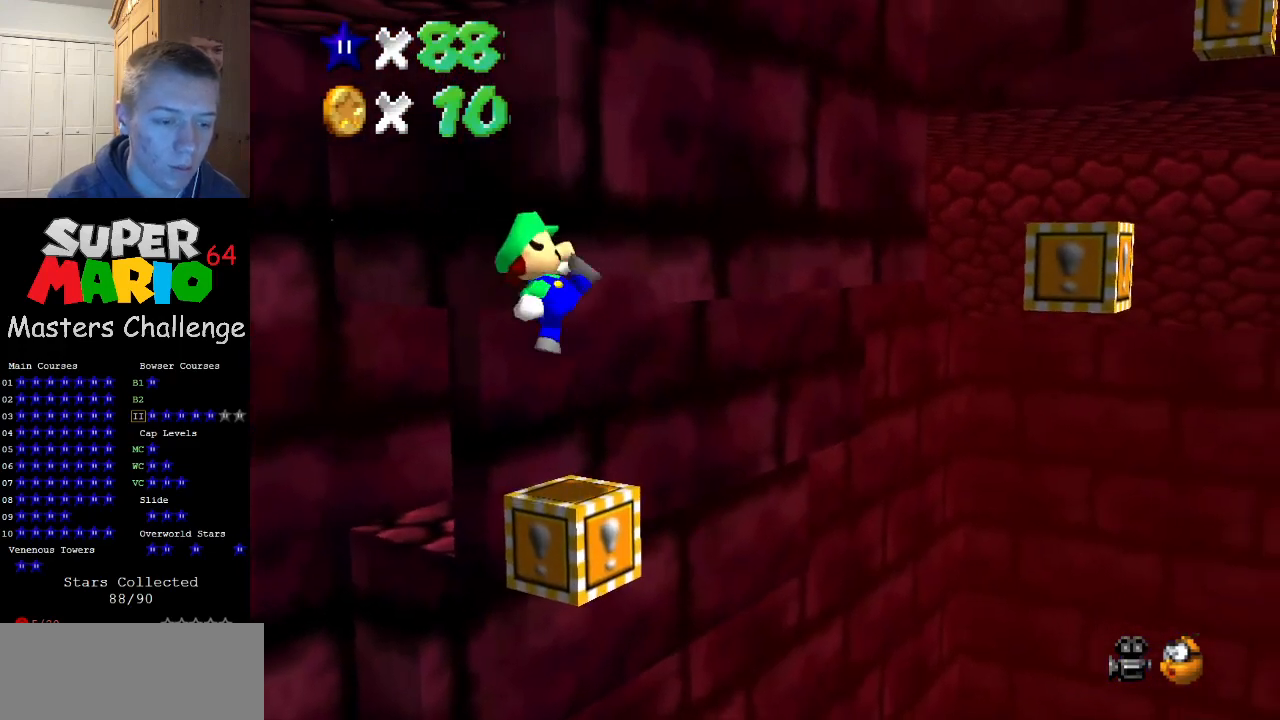
{"buttons": ["A"], "left_stick": "right", "events": [[167, "A", "down"]]}
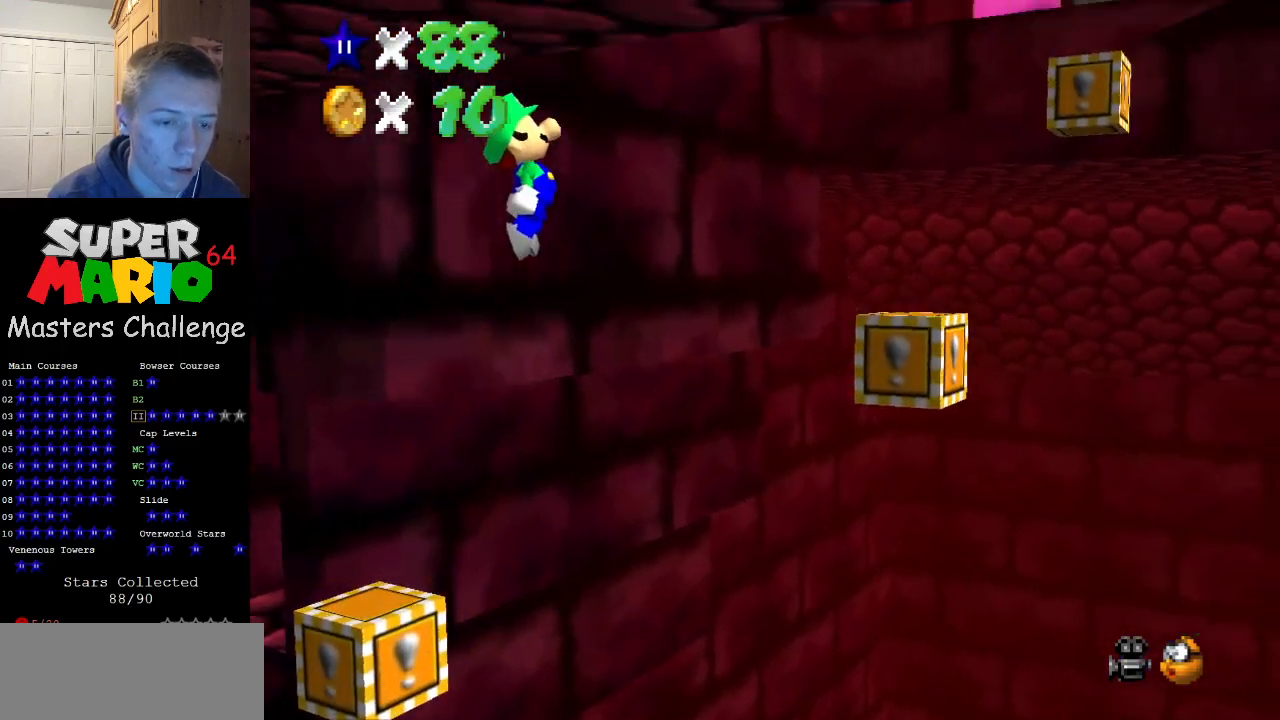
{"buttons": ["A"], "left_stick": "center", "events": [[200, "left_stick", "left"], [300, "left_stick", "center"], [333, "B", "down"], [500, "B", "up"]]}
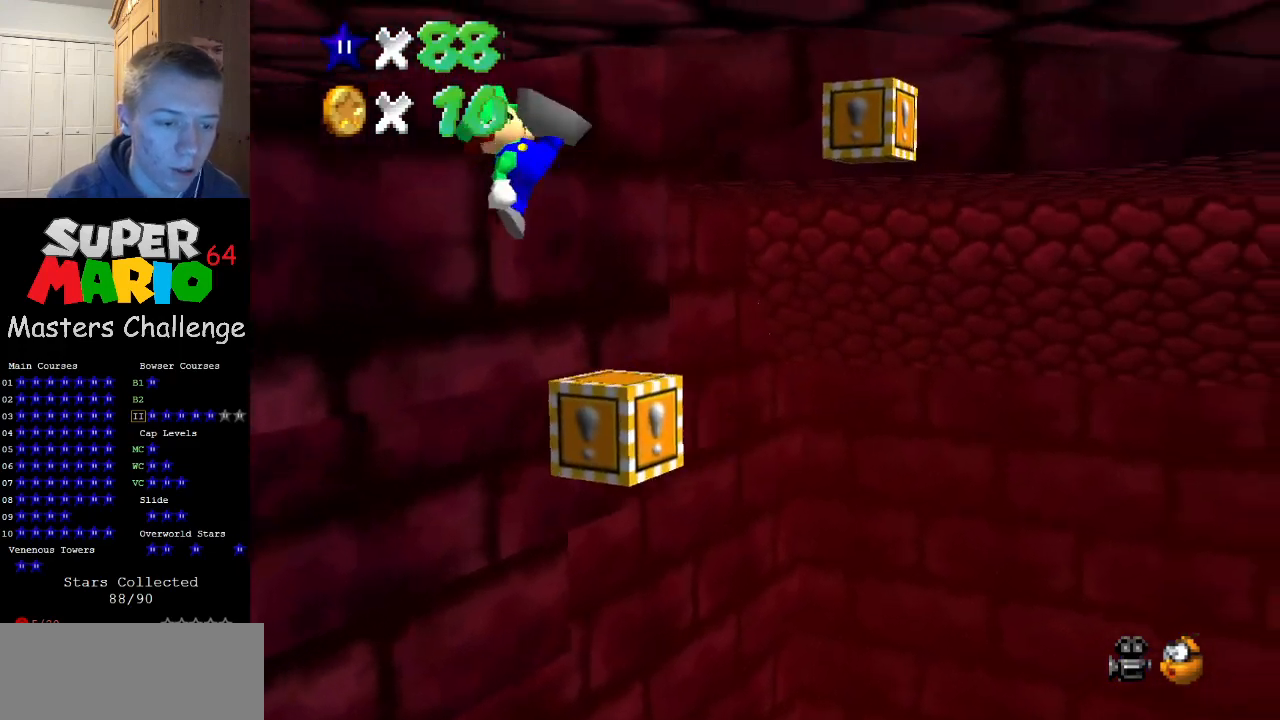
{"buttons": [], "left_stick": "center", "events": [[33, "A", "up"], [33, "left_stick", "left"], [300, "A", "down"], [400, "A", "up"], [500, "left_stick", "center"]]}
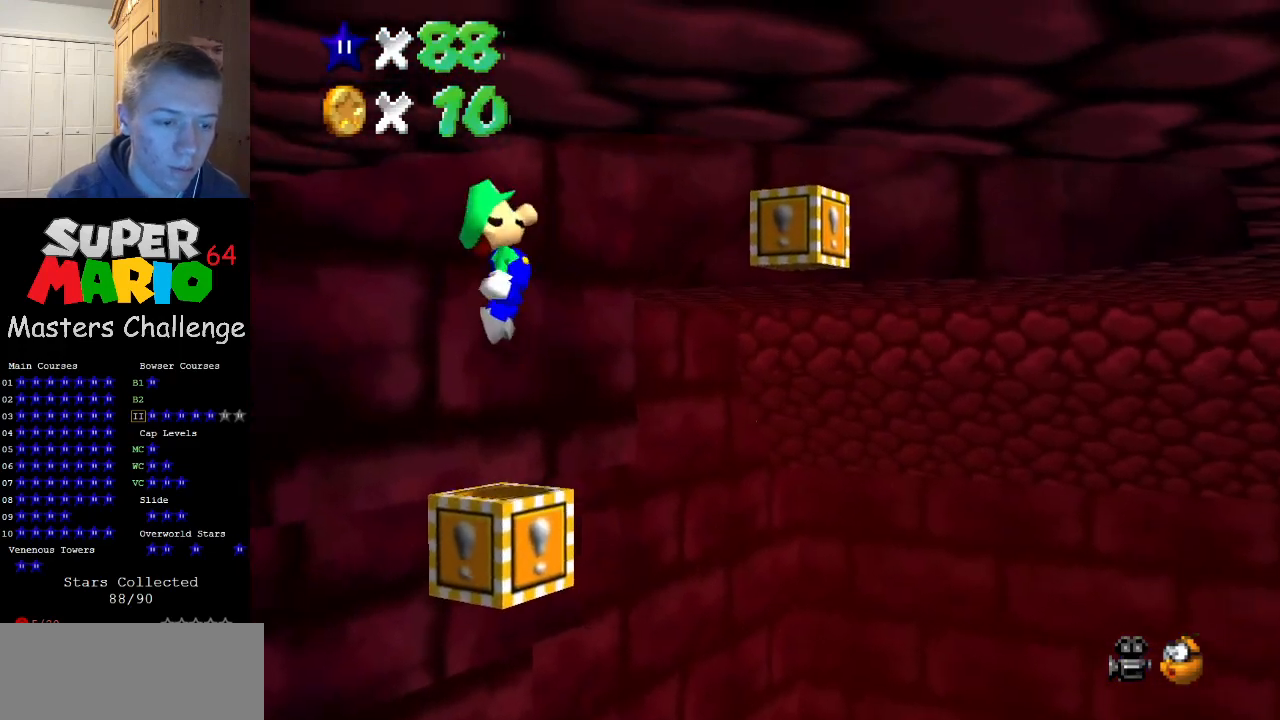
{"buttons": ["DPAD_LEFT"], "left_stick": "center", "events": [[67, "C_LEFT", "down"], [167, "C_LEFT", "up"], [300, "DPAD_LEFT", "down"]]}
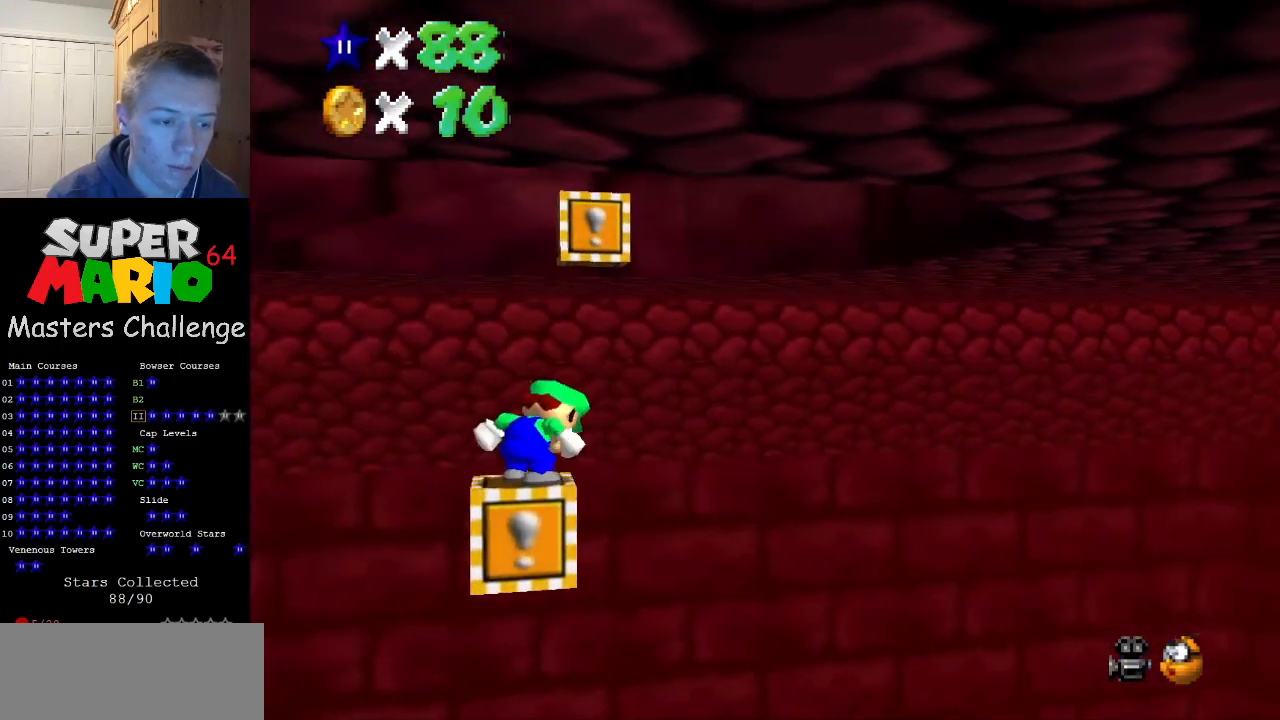
{"buttons": ["DPAD_LEFT"], "left_stick": "center", "events": []}
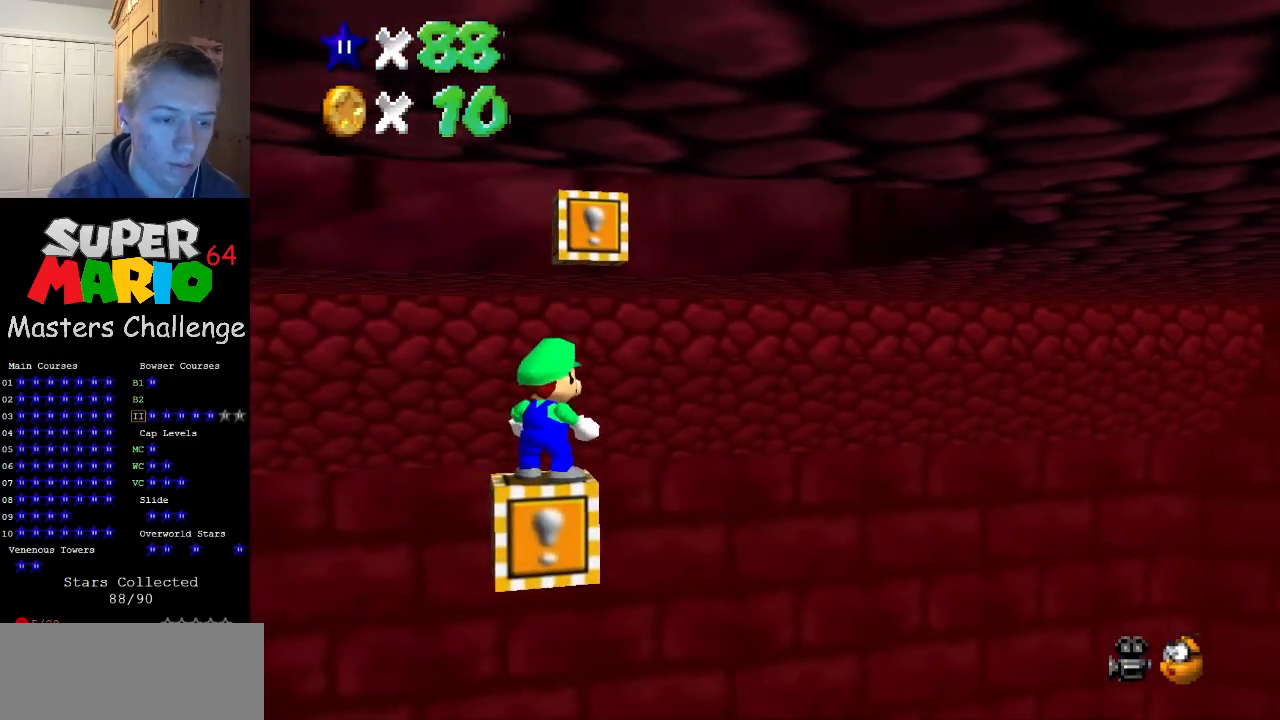
{"buttons": ["Z", "DPAD_LEFT"], "left_stick": "center", "events": [[433, "Z", "down"]]}
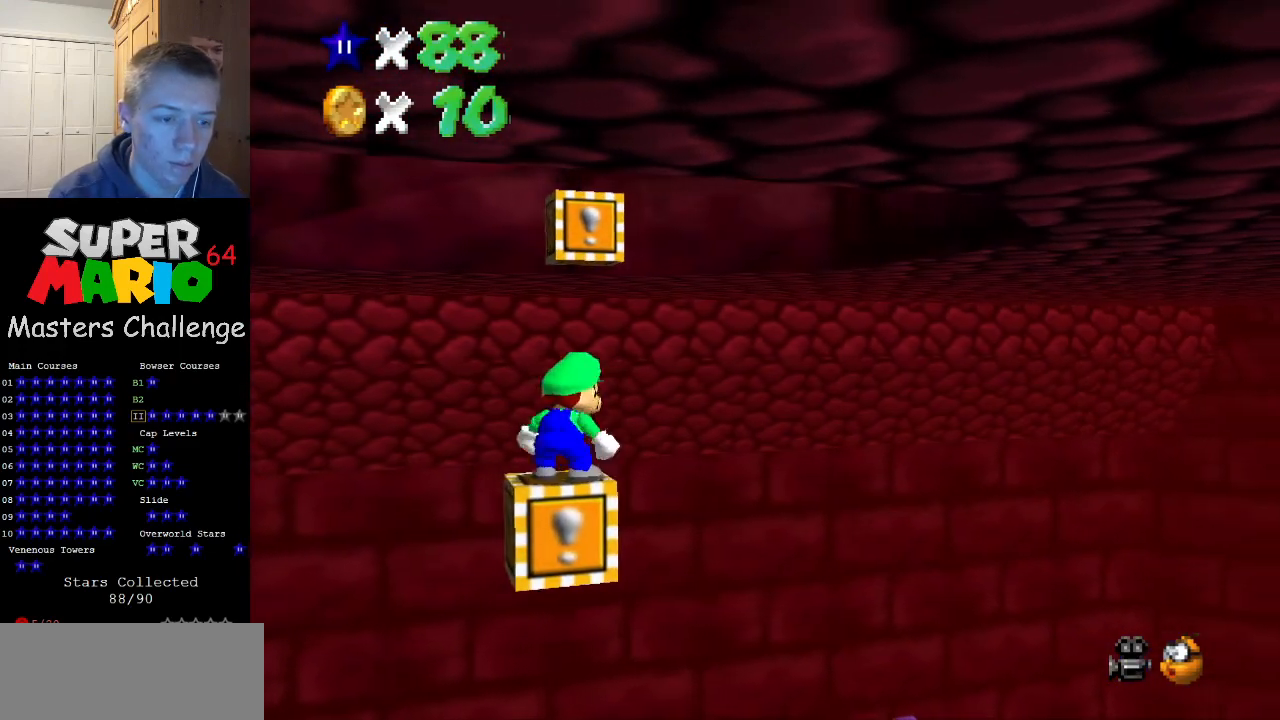
{"buttons": ["Z", "DPAD_LEFT"], "left_stick": "center", "events": []}
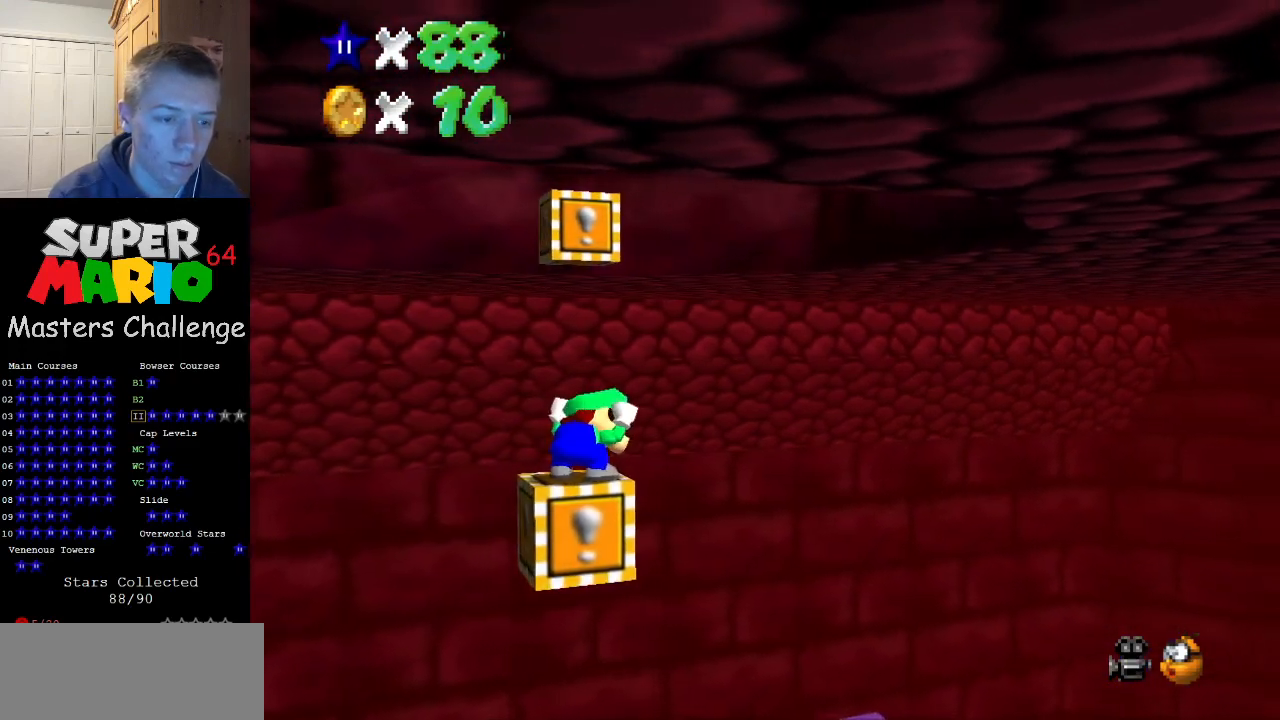
{"buttons": [], "left_stick": "center", "events": [[167, "Z", "up"], [200, "DPAD_LEFT", "up"]]}
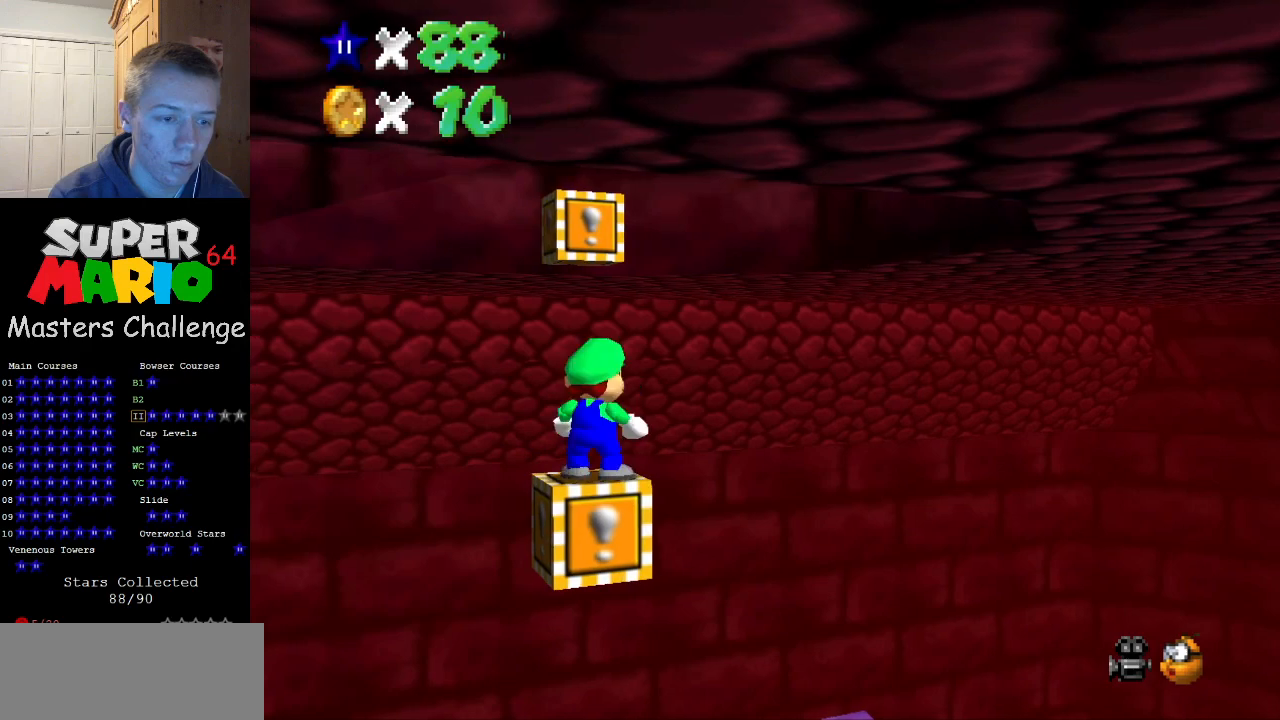
{"buttons": [], "left_stick": "center", "events": [[400, "C_RIGHT", "down"], [500, "C_RIGHT", "up"]]}
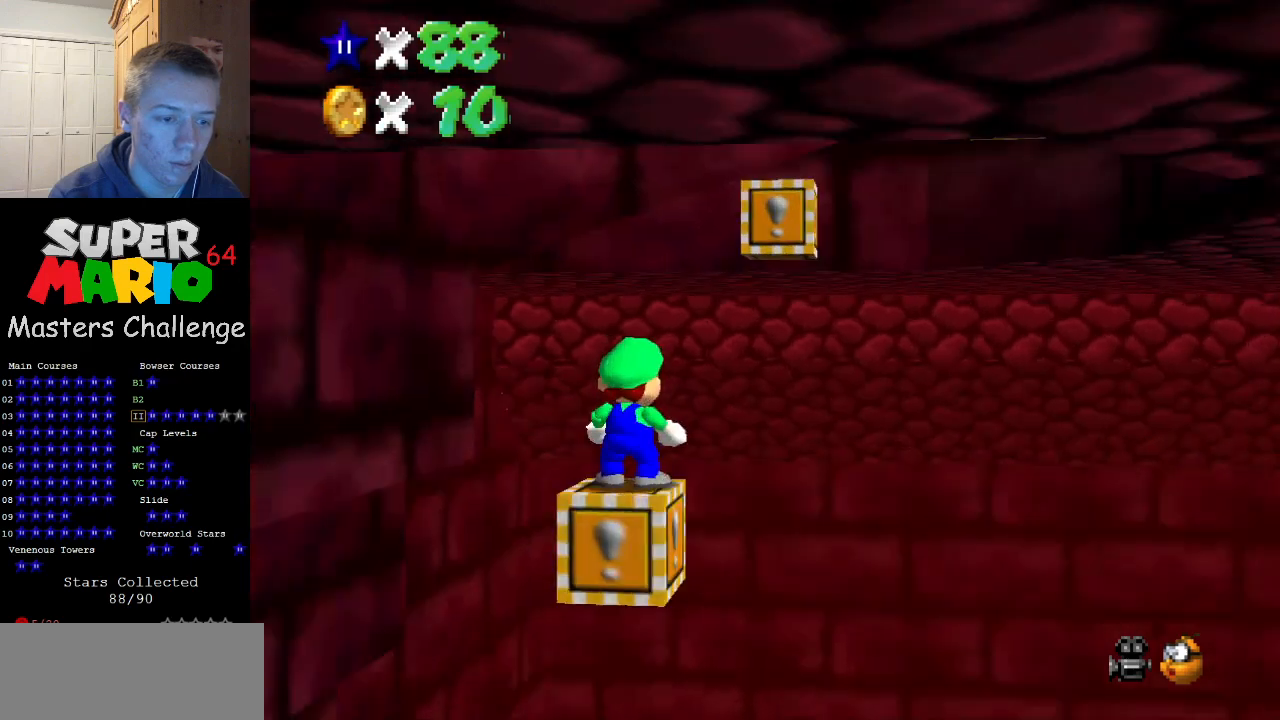
{"buttons": ["A"], "left_stick": "center", "events": [[133, "C_RIGHT", "down"], [200, "C_RIGHT", "up"], [433, "A", "down"]]}
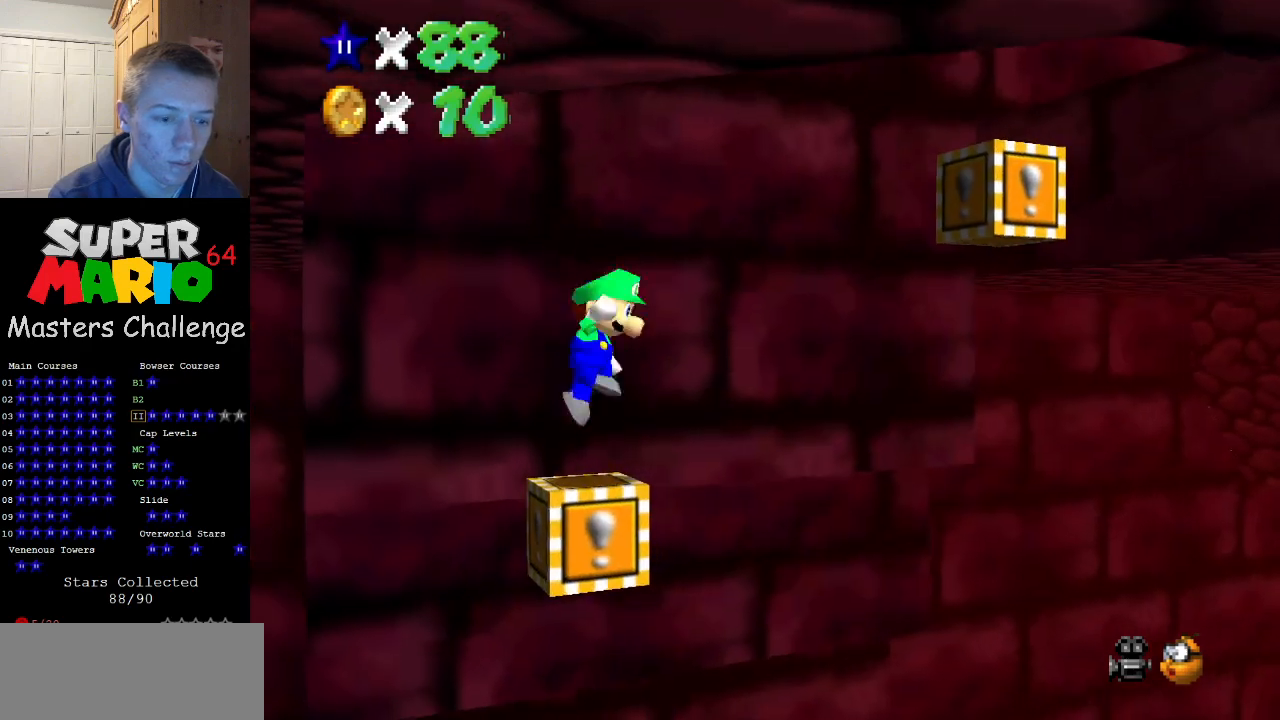
{"buttons": [], "left_stick": "center", "events": [[33, "left_stick", "left"], [200, "left_stick", "center"], [333, "B", "down"], [500, "A", "up"], [500, "B", "up"]]}
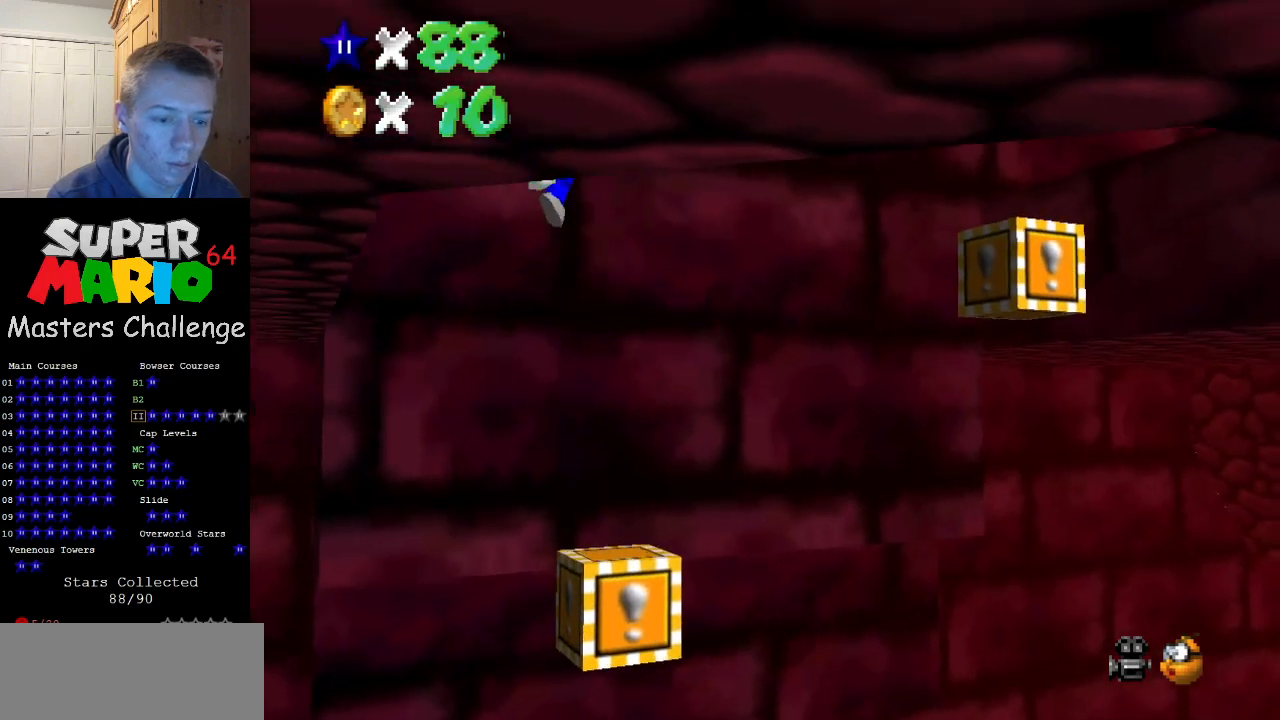
{"buttons": ["A"], "left_stick": "right", "events": [[100, "left_stick", "right"], [500, "A", "down"]]}
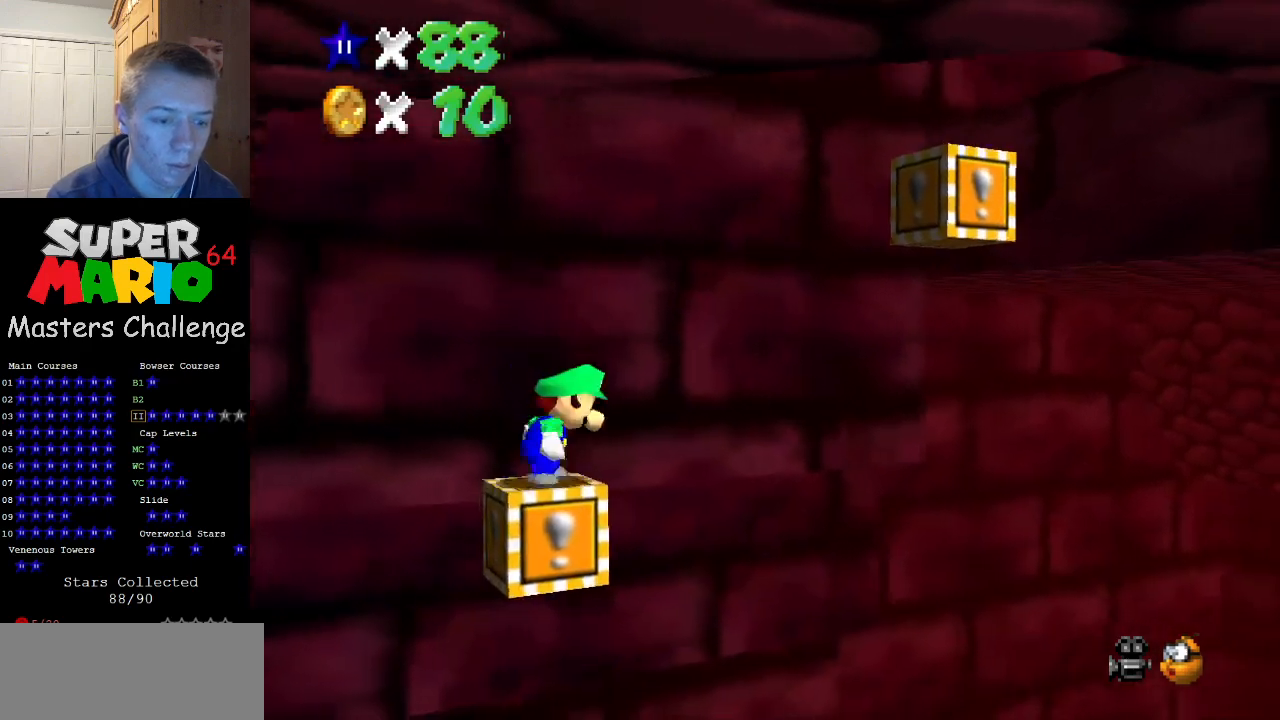
{"buttons": ["A"], "left_stick": "left", "events": [[433, "left_stick", "left"]]}
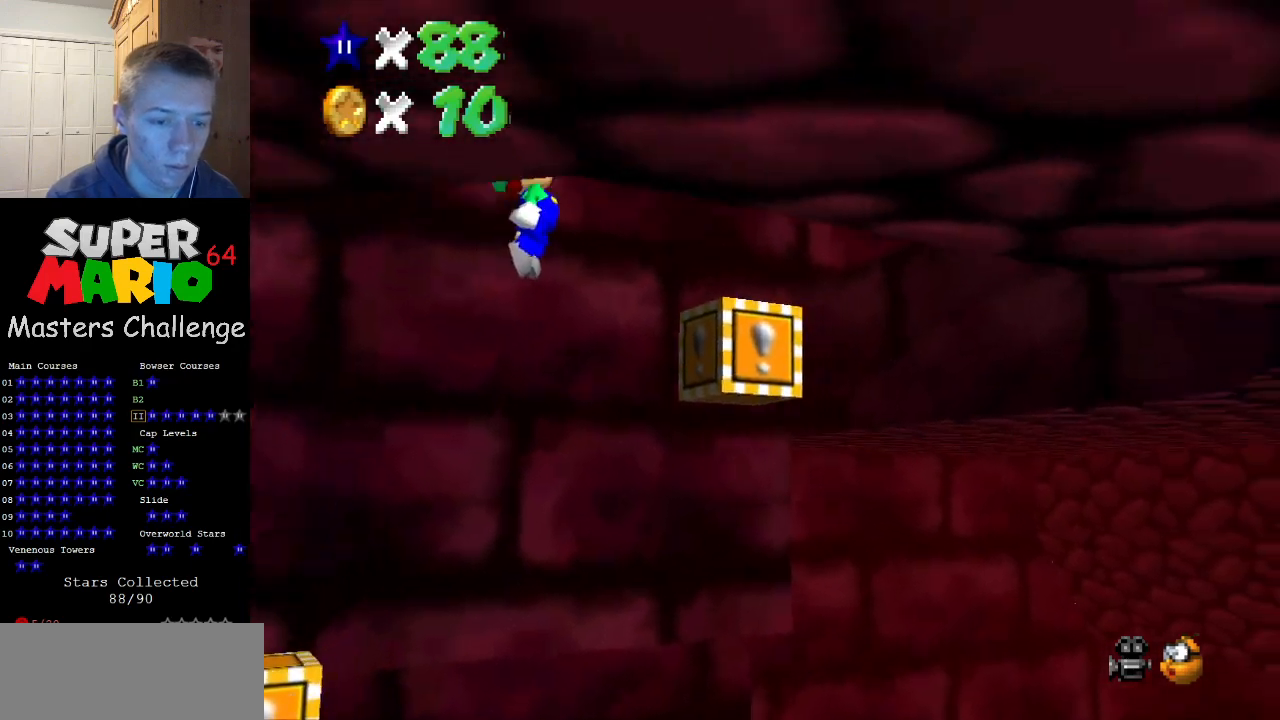
{"buttons": [], "left_stick": "left", "events": [[100, "B", "down"], [100, "left_stick", "center"], [267, "B", "up"], [267, "left_stick", "right"], [300, "A", "up"], [433, "left_stick", "center"], [500, "left_stick", "left"]]}
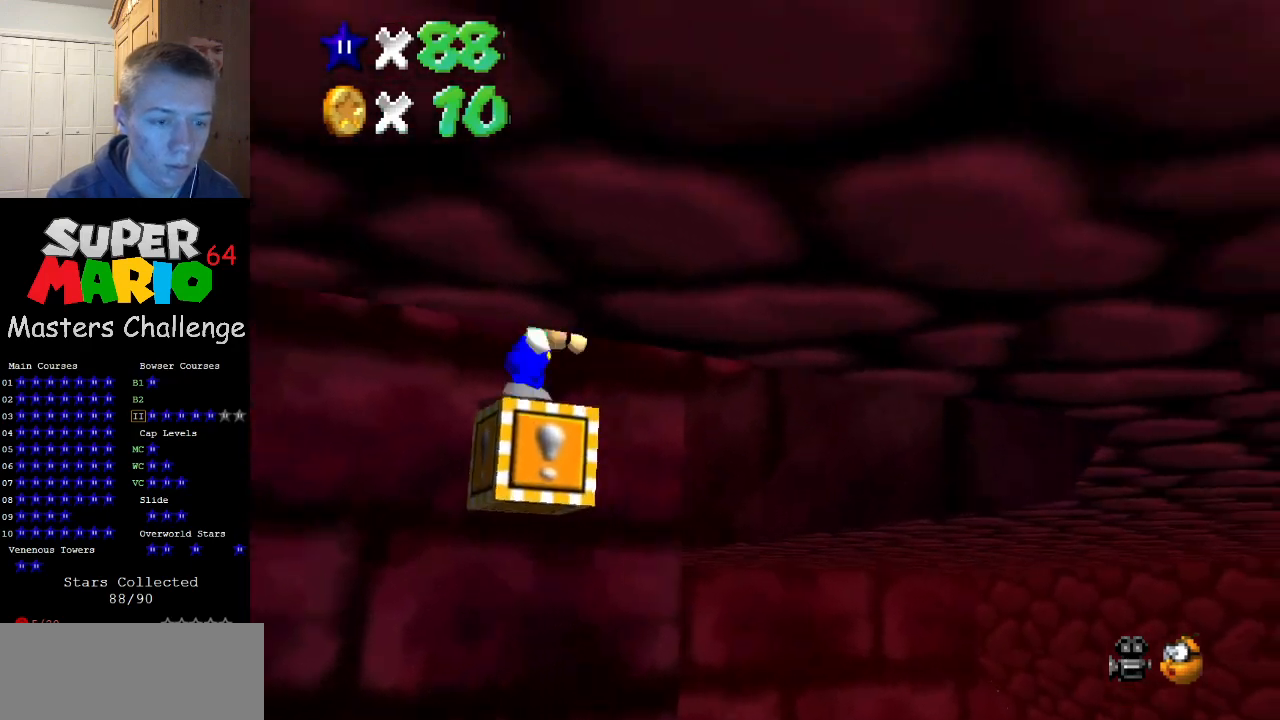
{"buttons": [], "left_stick": "center", "events": [[67, "A", "down"], [133, "A", "up"], [467, "left_stick", "center"]]}
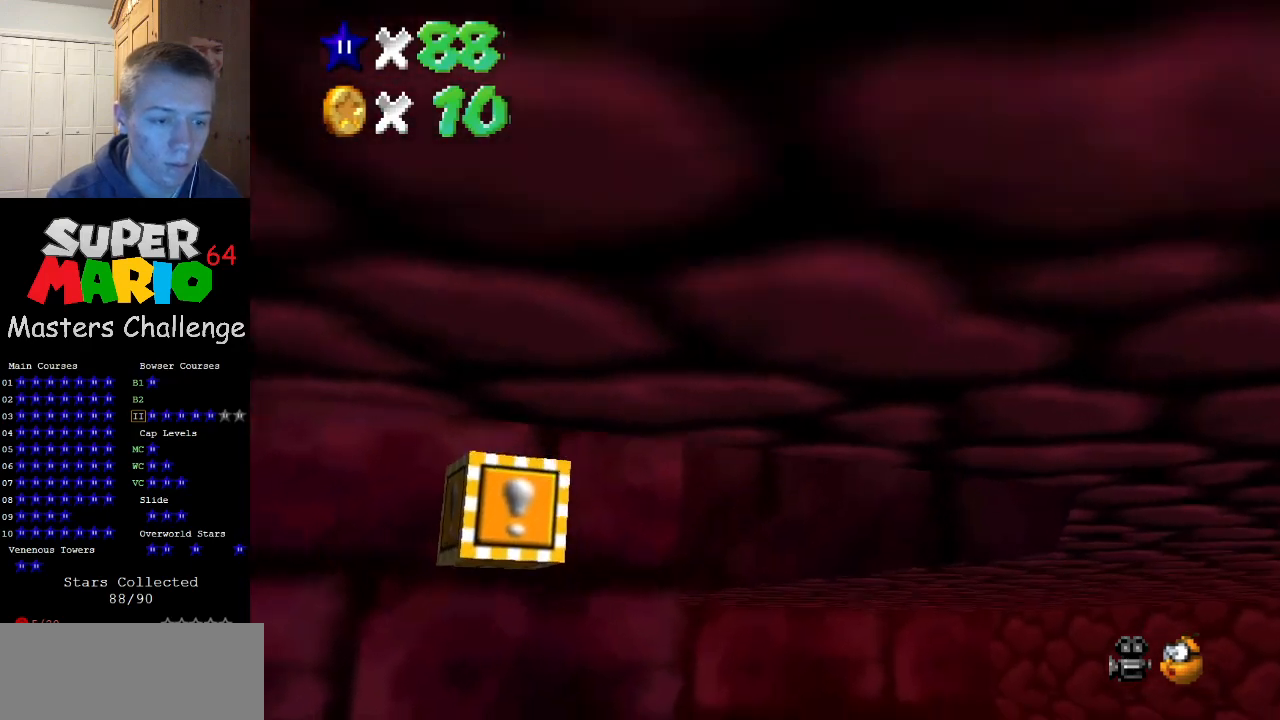
{"buttons": ["R1"], "left_stick": "center", "events": [[100, "left_stick", "up-right"], [233, "A", "down"], [233, "left_stick", "center"], [333, "A", "up"], [367, "R1", "down"], [433, "R1", "up"], [500, "R1", "down"]]}
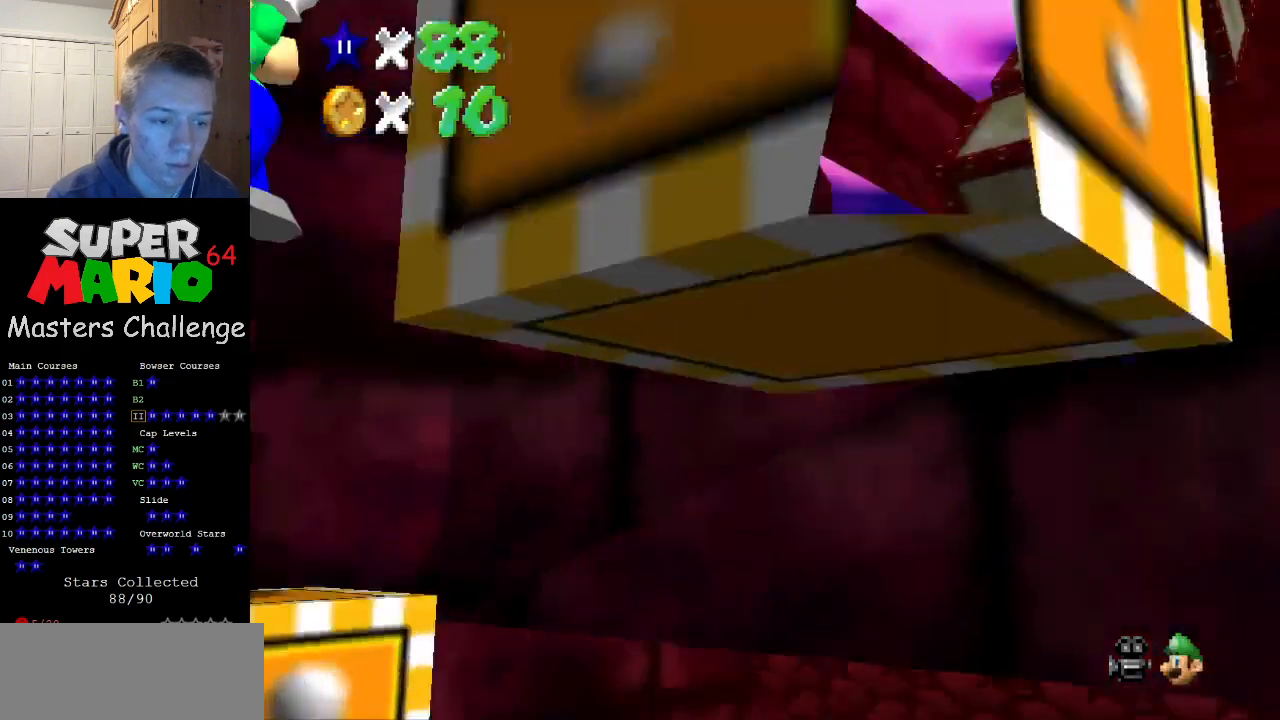
{"buttons": [], "left_stick": "center", "events": [[133, "R1", "up"]]}
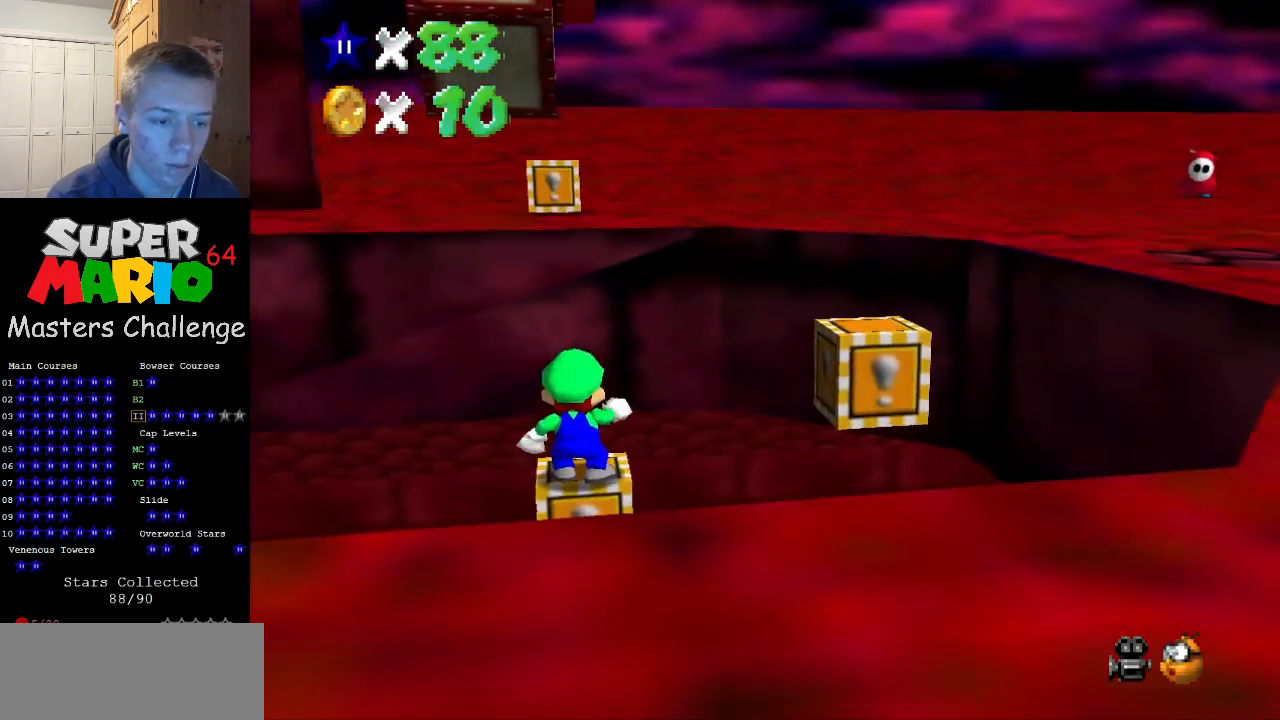
{"buttons": ["C_DOWN"], "left_stick": "center", "events": [[167, "B", "down"], [267, "B", "up"], [400, "C_DOWN", "down"]]}
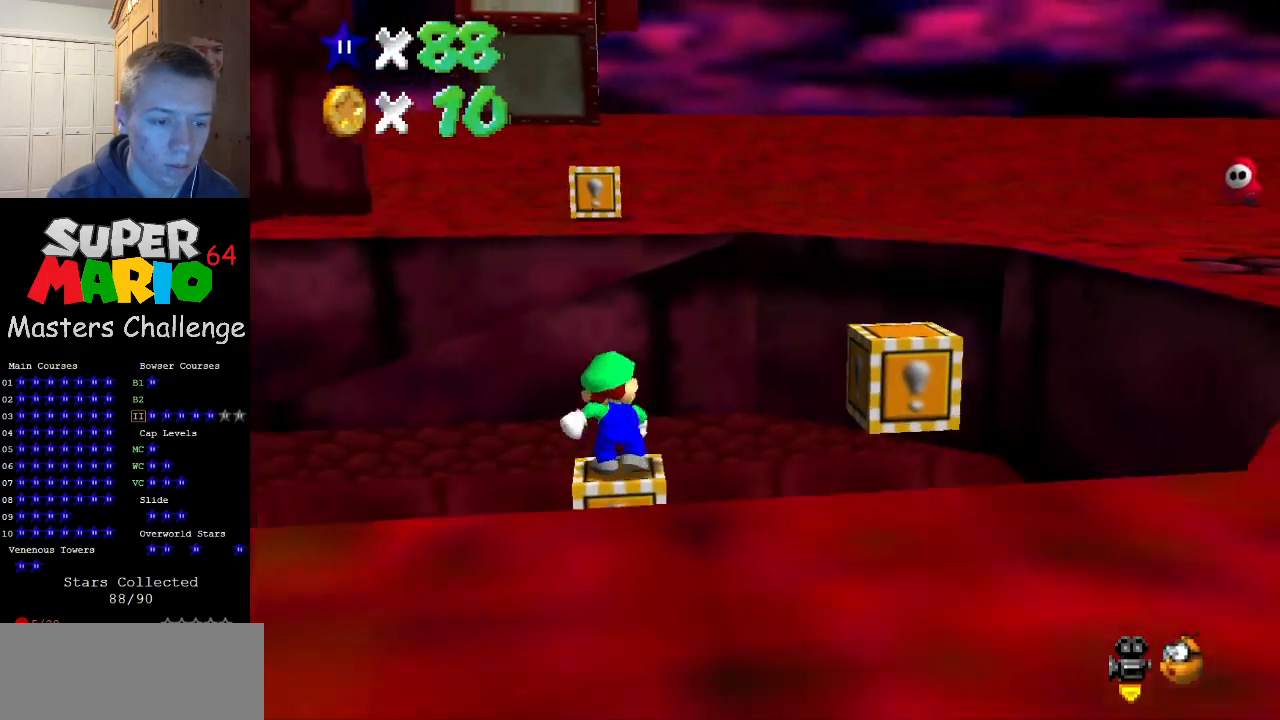
{"buttons": [], "left_stick": "center", "events": [[67, "C_DOWN", "up"]]}
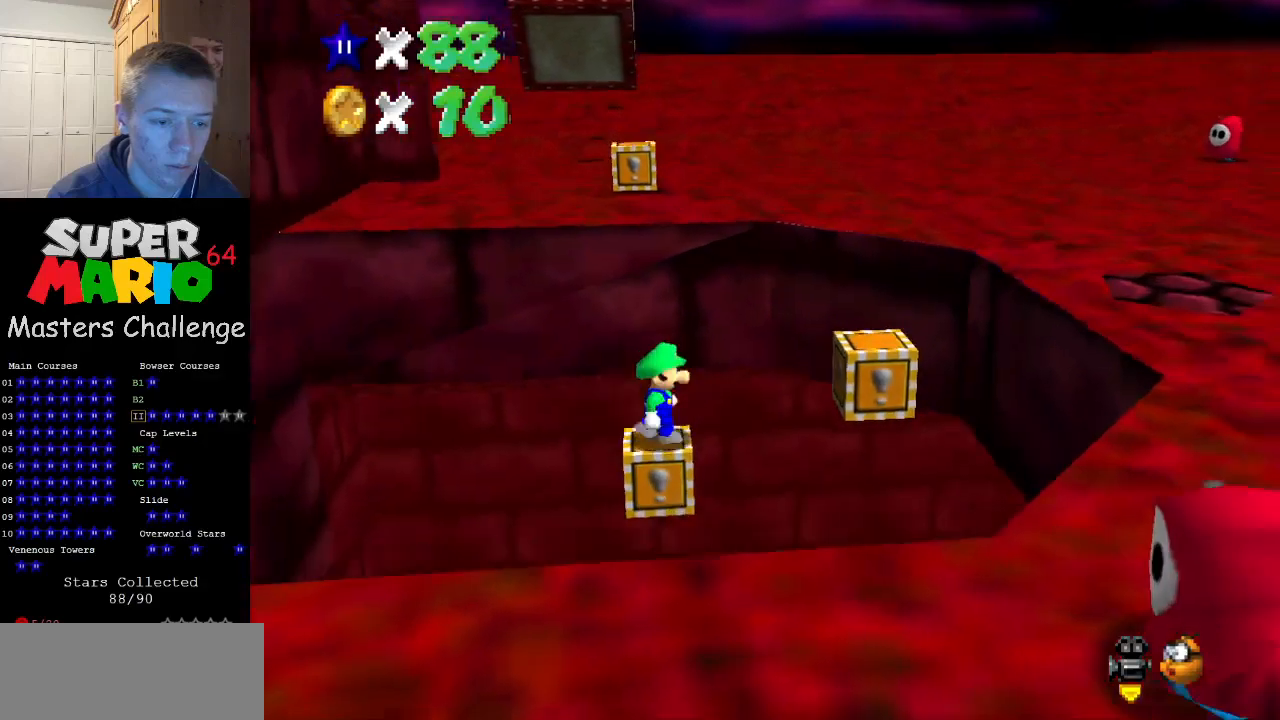
{"buttons": [], "left_stick": "center", "events": [[200, "A", "down"], [300, "A", "up"], [333, "left_stick", "down"], [433, "left_stick", "center"]]}
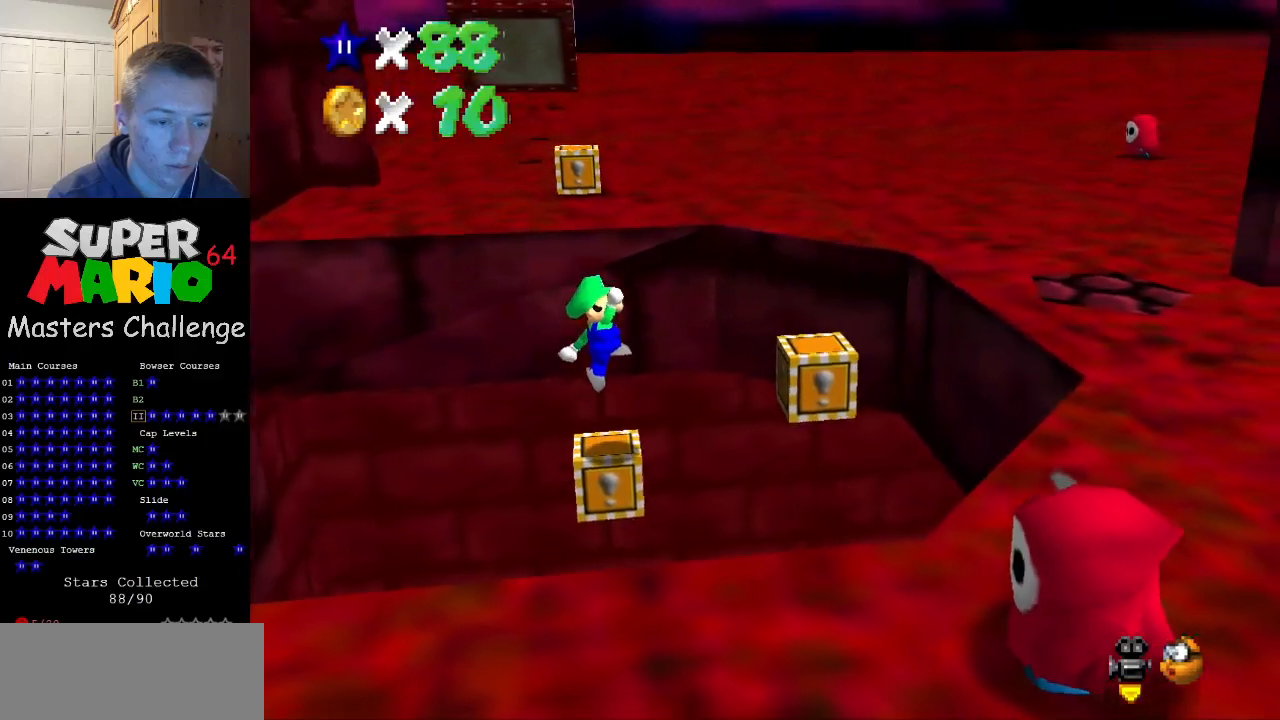
{"buttons": ["A"], "left_stick": "right", "events": [[267, "A", "down"], [267, "left_stick", "right"]]}
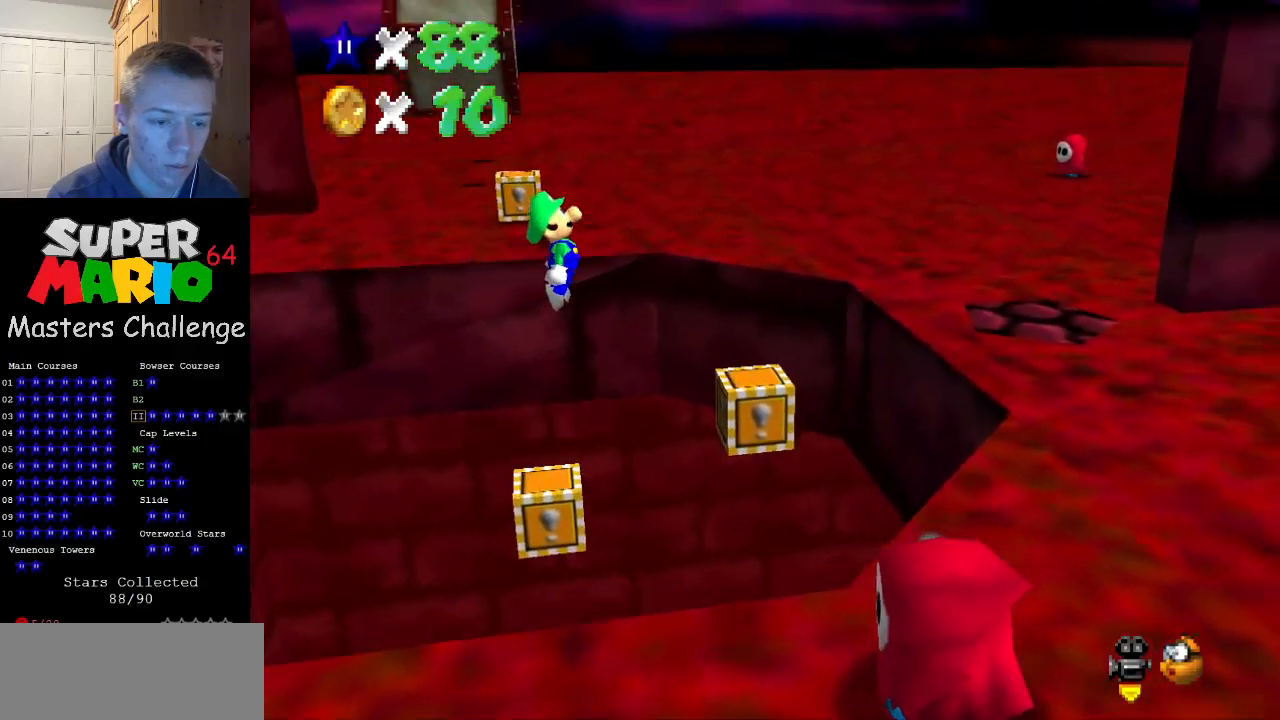
{"buttons": ["A"], "left_stick": "left", "events": [[233, "left_stick", "center"], [300, "B", "down"], [467, "B", "up"], [467, "left_stick", "left"]]}
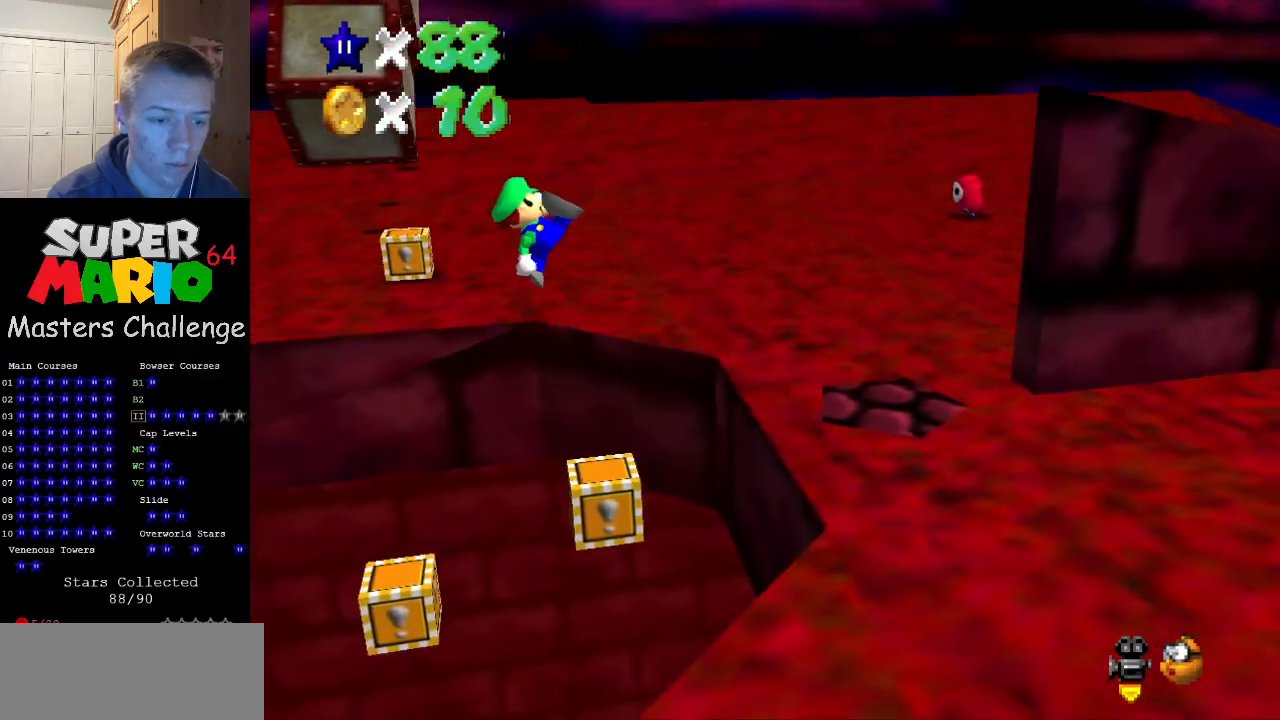
{"buttons": [], "left_stick": "center", "events": [[33, "A", "up"], [133, "left_stick", "center"]]}
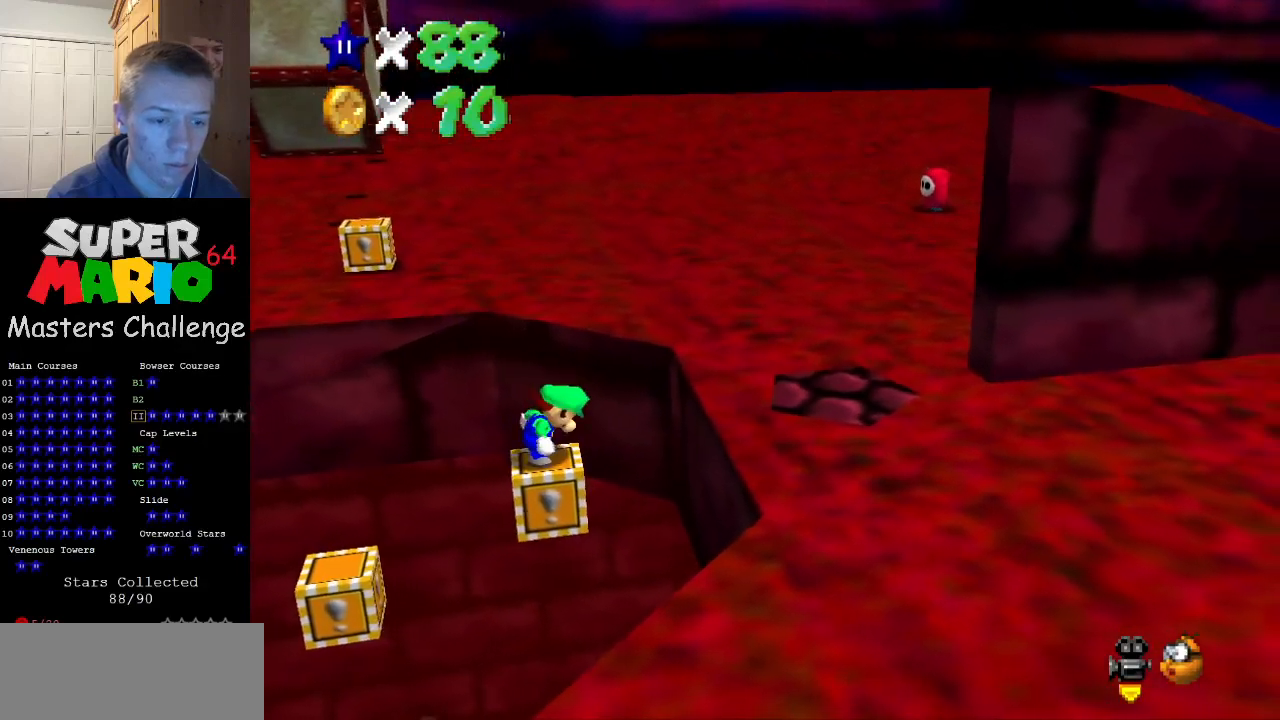
{"buttons": [], "left_stick": "center", "events": [[167, "A", "down"], [267, "A", "up"], [267, "B", "down"], [400, "B", "up"]]}
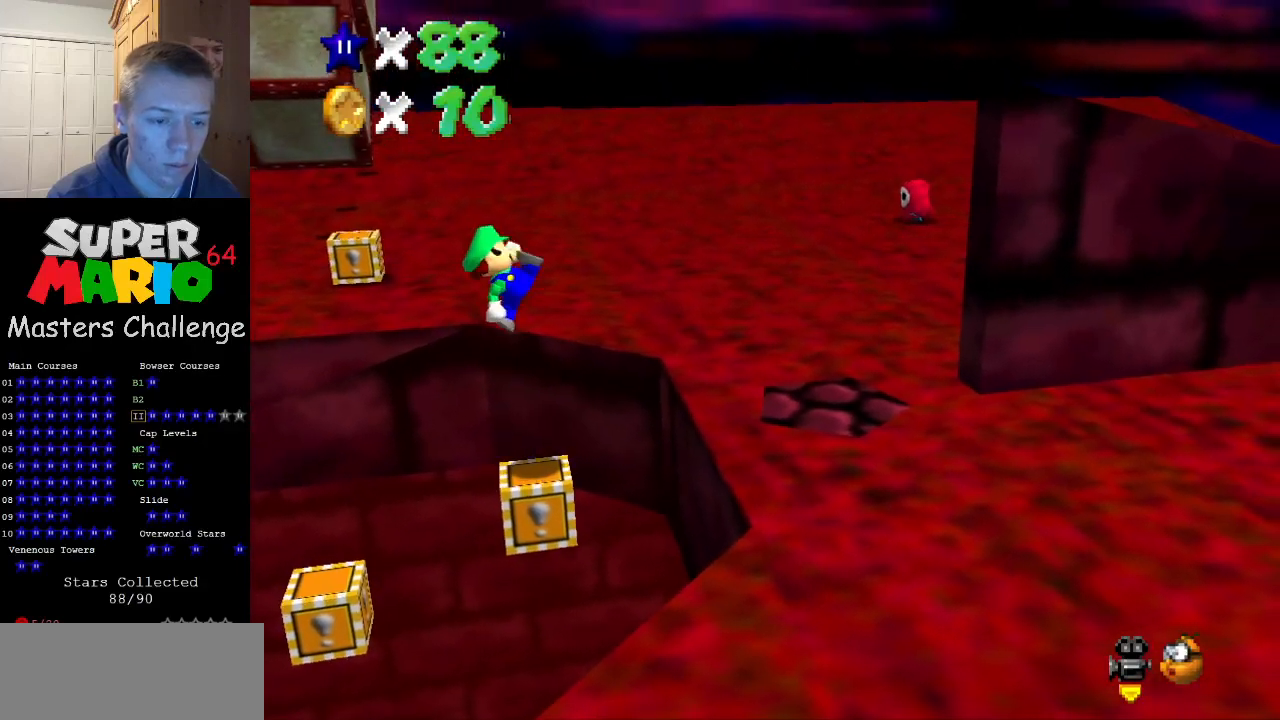
{"buttons": [], "left_stick": "right", "events": [[100, "left_stick", "right"], [300, "A", "down"], [367, "A", "up"]]}
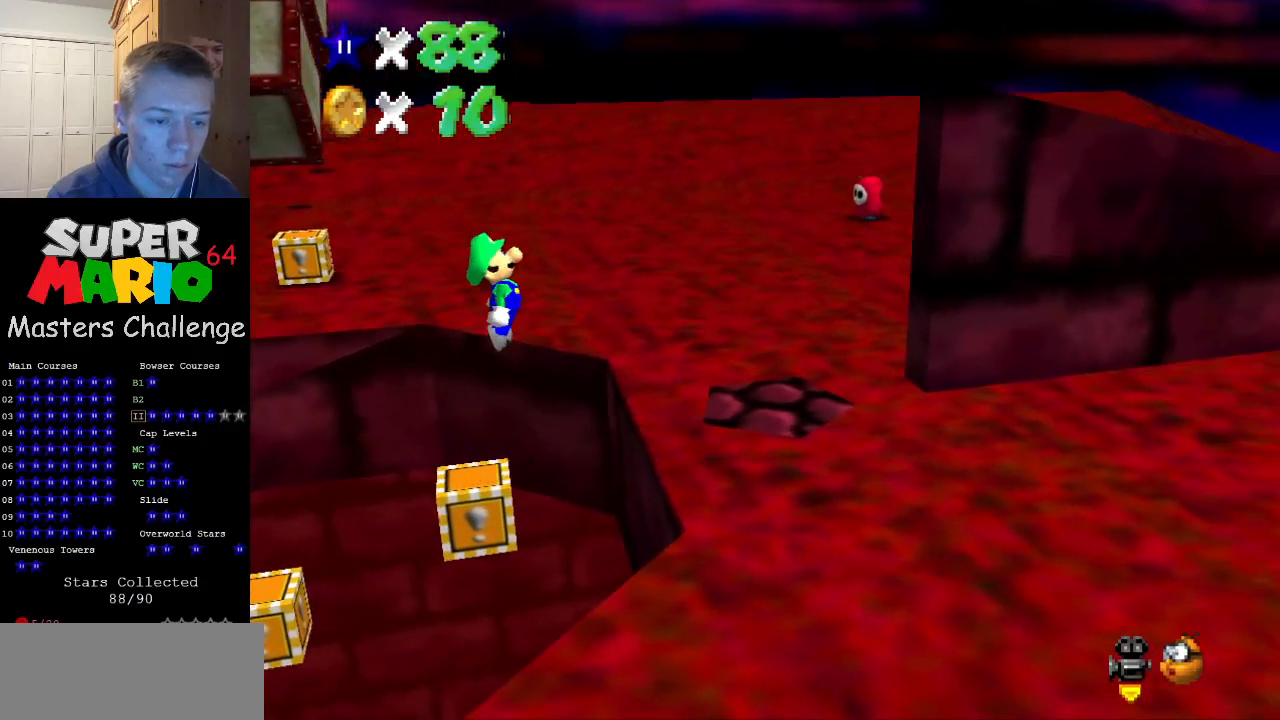
{"buttons": [], "left_stick": "right", "events": [[100, "left_stick", "center"], [267, "left_stick", "right"]]}
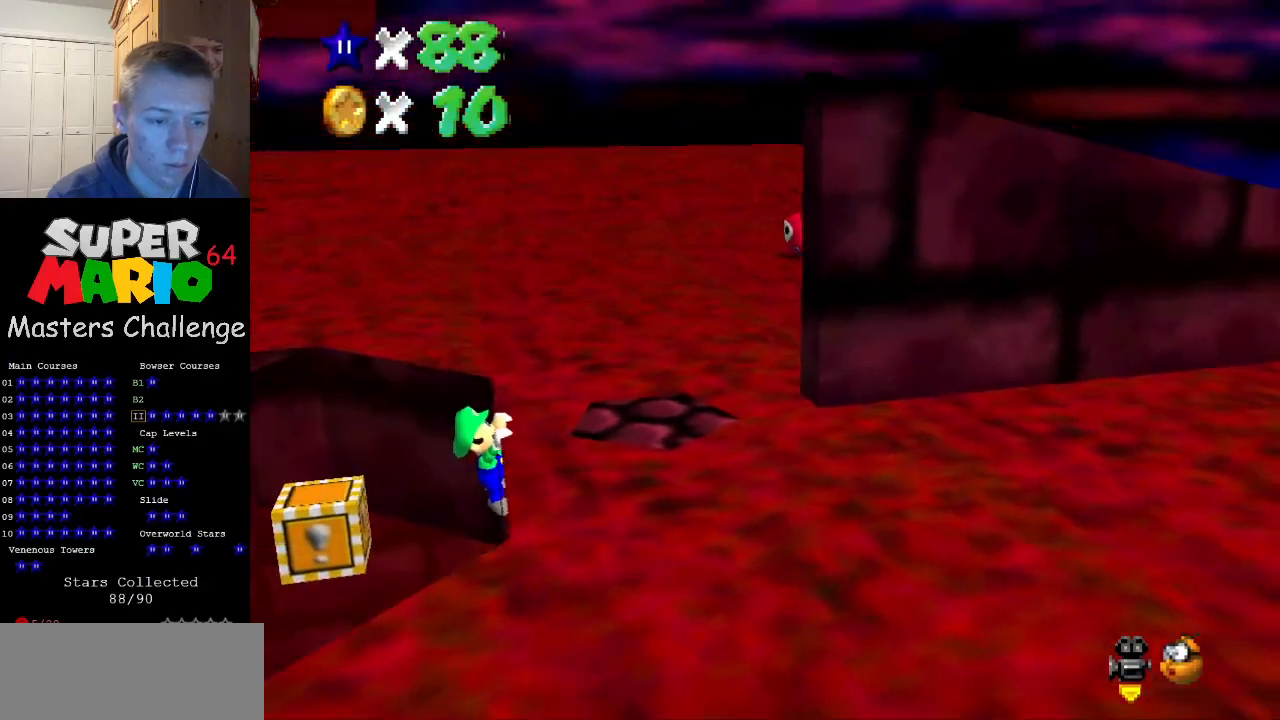
{"buttons": [], "left_stick": "center", "events": [[400, "left_stick", "center"]]}
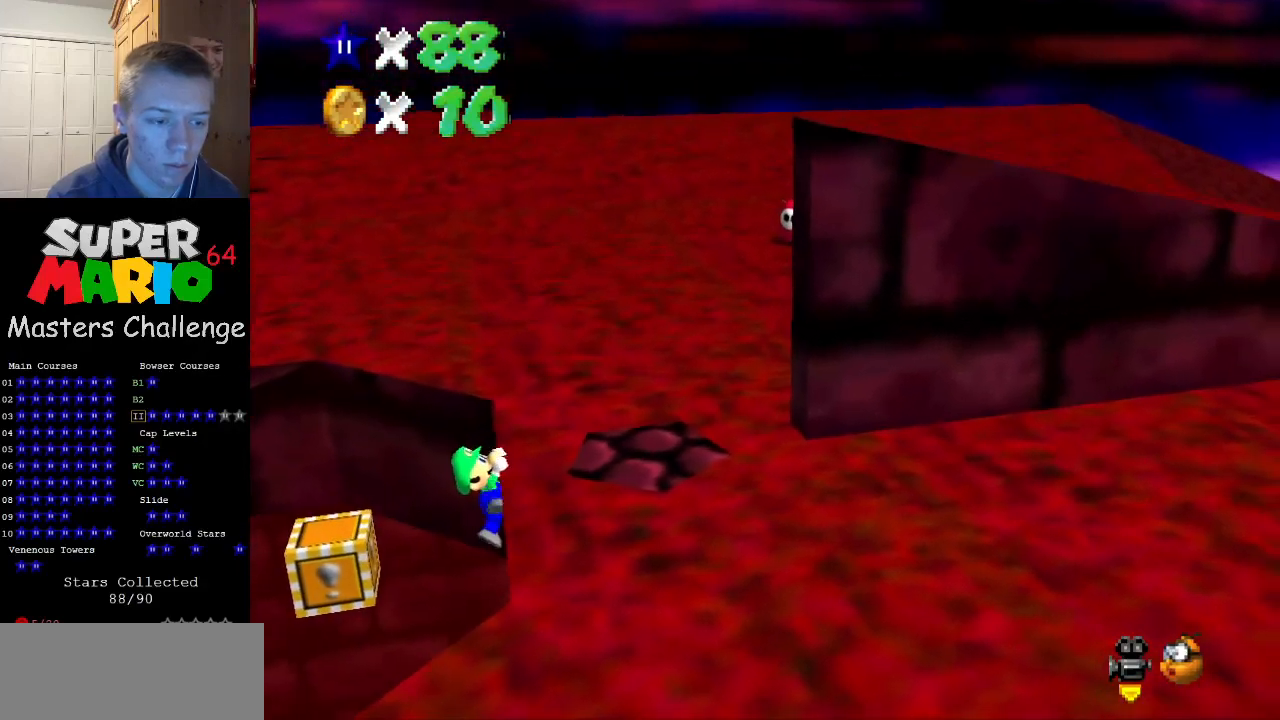
{"buttons": [], "left_stick": "center", "events": []}